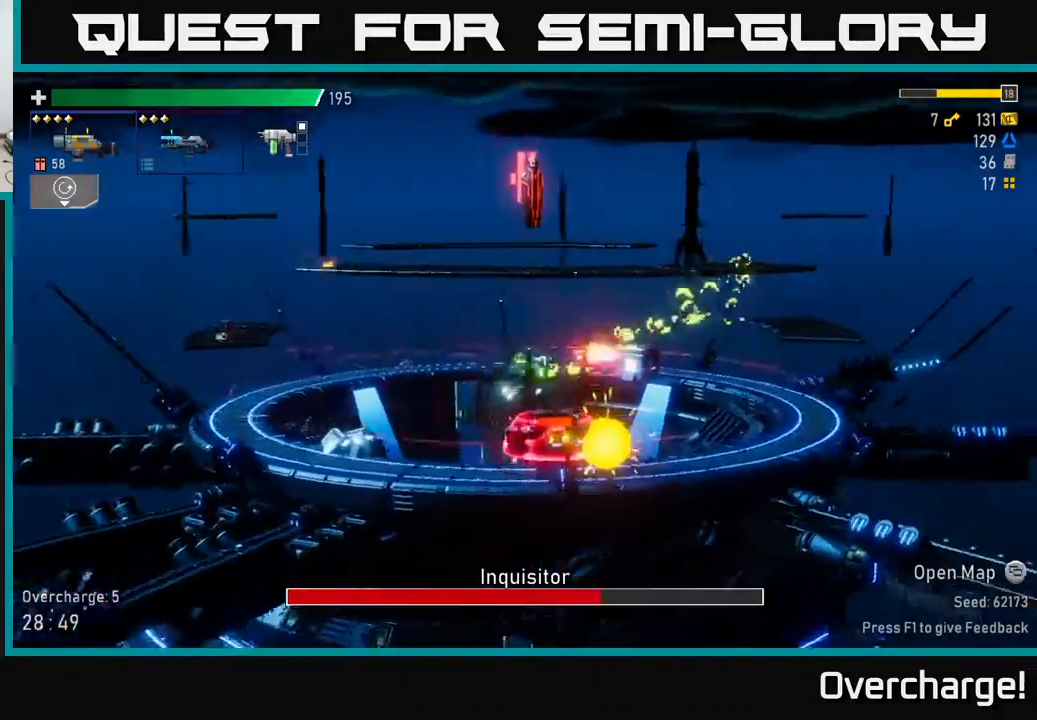
Gameplay with a controller (Xbox layout); each line is a JSON object with the inputs held at the frame after it. "events" lists button and stick changes between this image and that frame as [ms after this image, input, new state], when the widget could be followed in between. Not read: right_stick.
{"buttons": [], "left_stick": "down-right", "events": [[33, "left_stick", "up-left"], [350, "left_stick", "right"], [450, "left_stick", "down-right"]]}
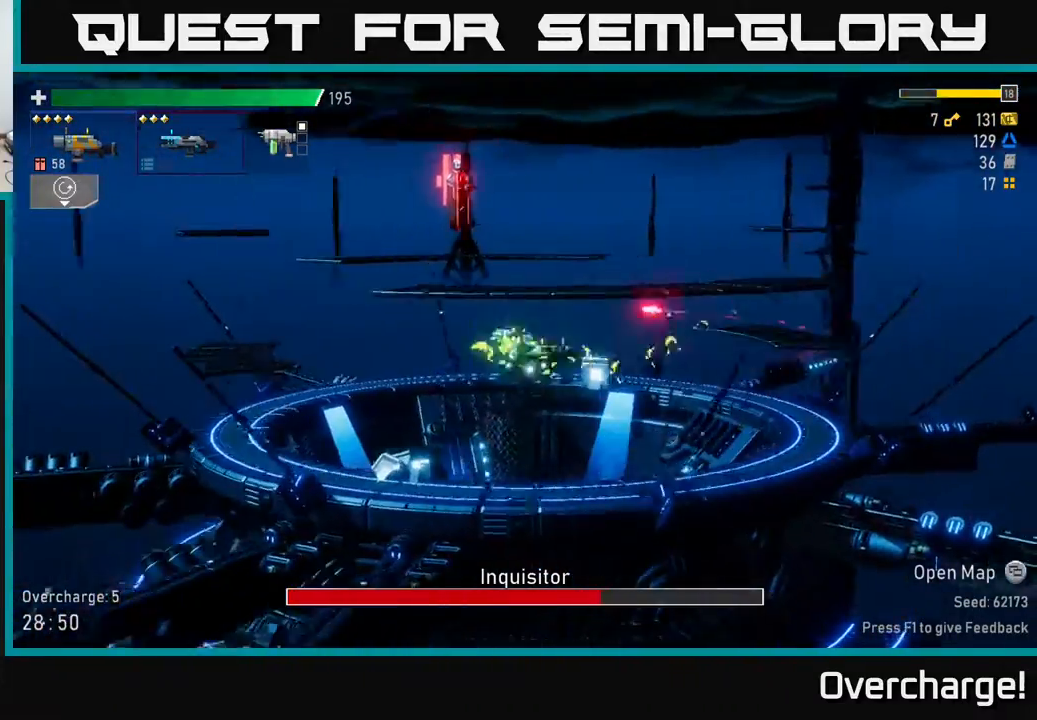
{"buttons": ["A"], "left_stick": "right", "events": [[17, "left_stick", "down"], [300, "left_stick", "right"], [400, "A", "down"]]}
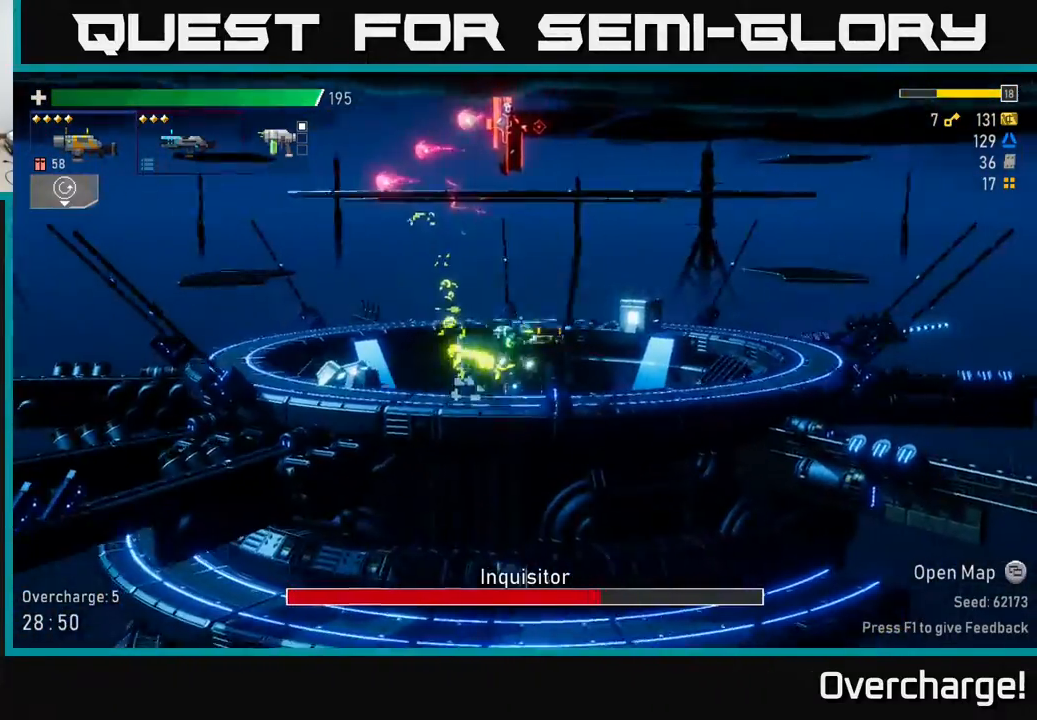
{"buttons": ["A"], "left_stick": "right", "events": [[100, "A", "up"], [367, "A", "down"]]}
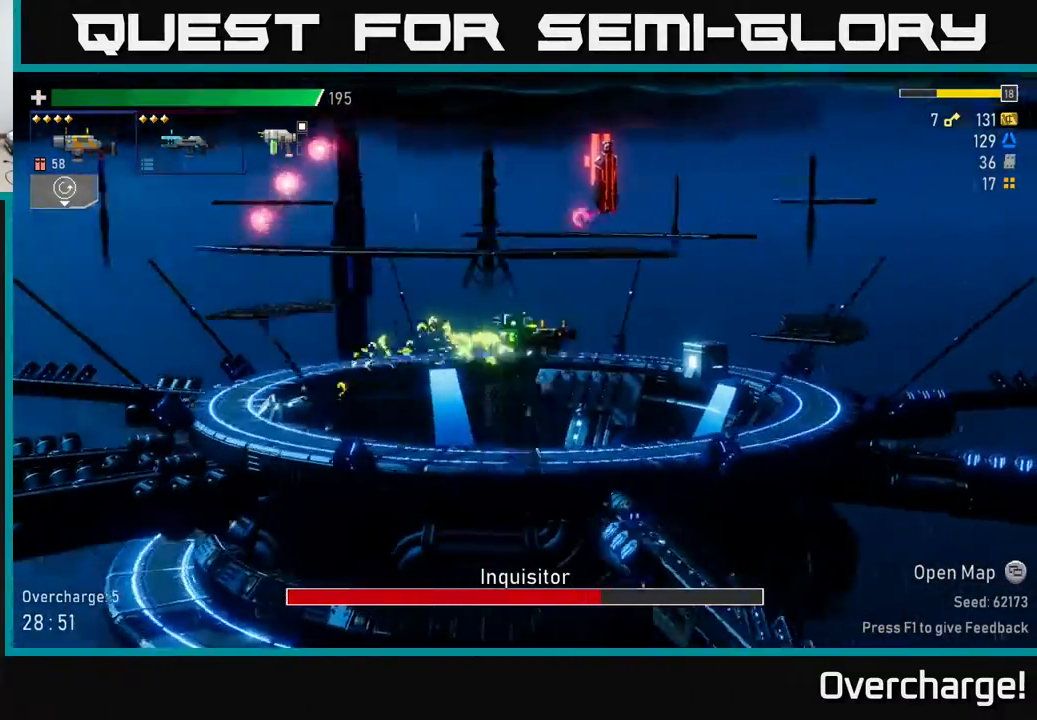
{"buttons": ["A", "X"], "left_stick": "right", "events": [[350, "X", "down"]]}
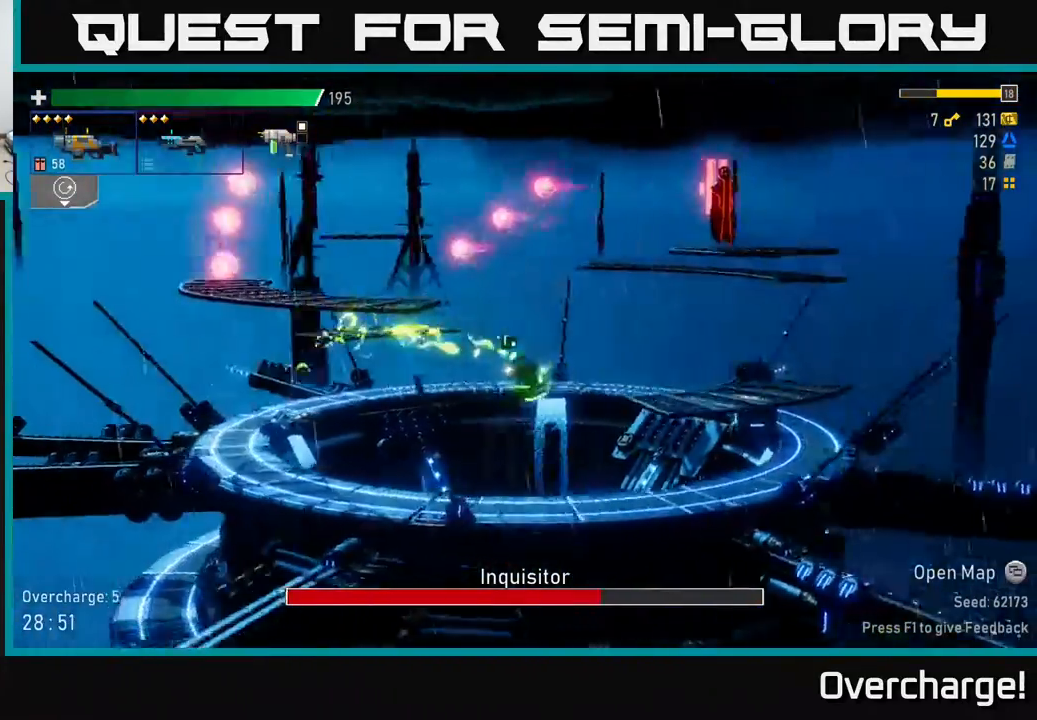
{"buttons": ["A"], "left_stick": "right", "events": [[117, "X", "up"], [217, "A", "up"], [500, "A", "down"]]}
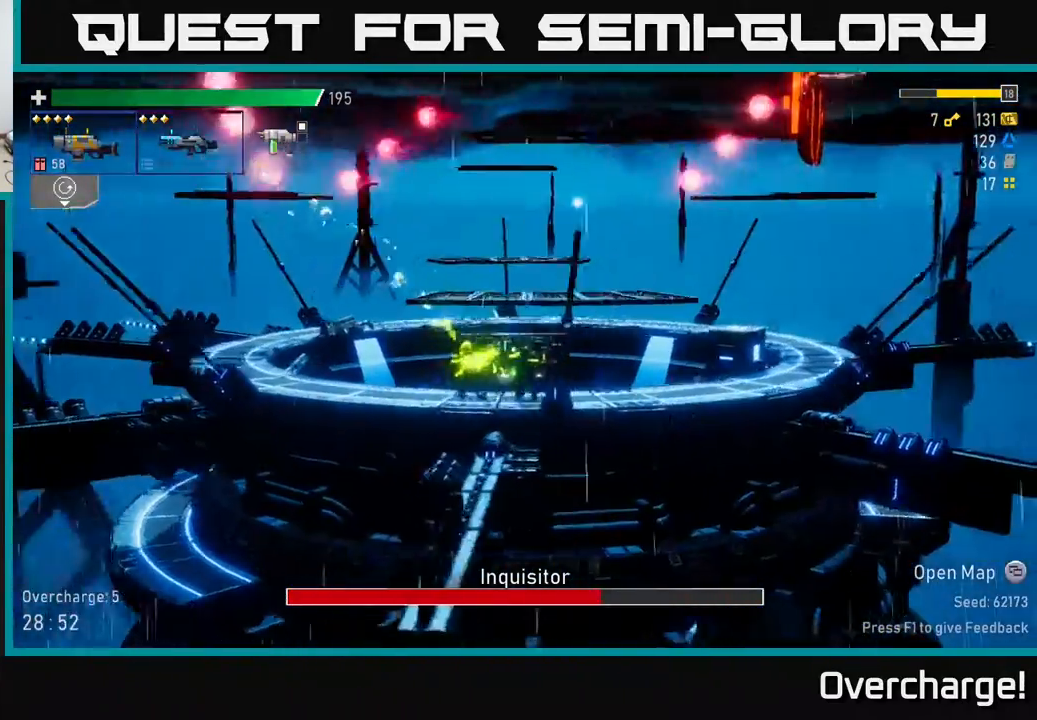
{"buttons": [], "left_stick": "right", "events": [[167, "A", "up"]]}
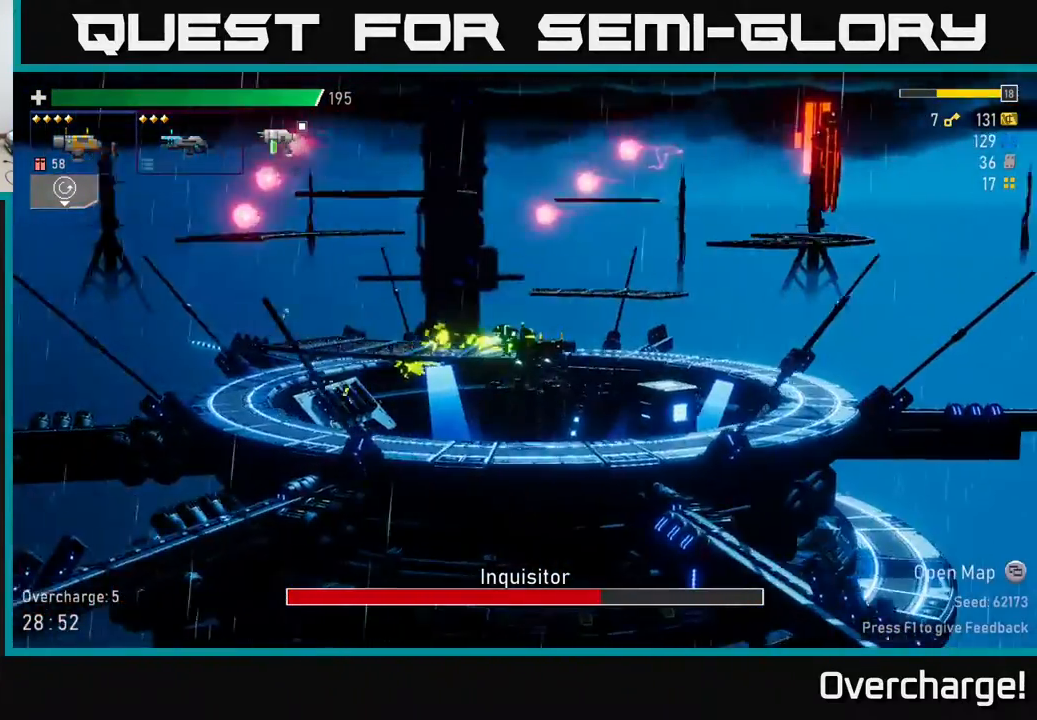
{"buttons": ["A"], "left_stick": "right", "events": [[33, "left_stick", "left"], [133, "left_stick", "right"], [417, "A", "down"]]}
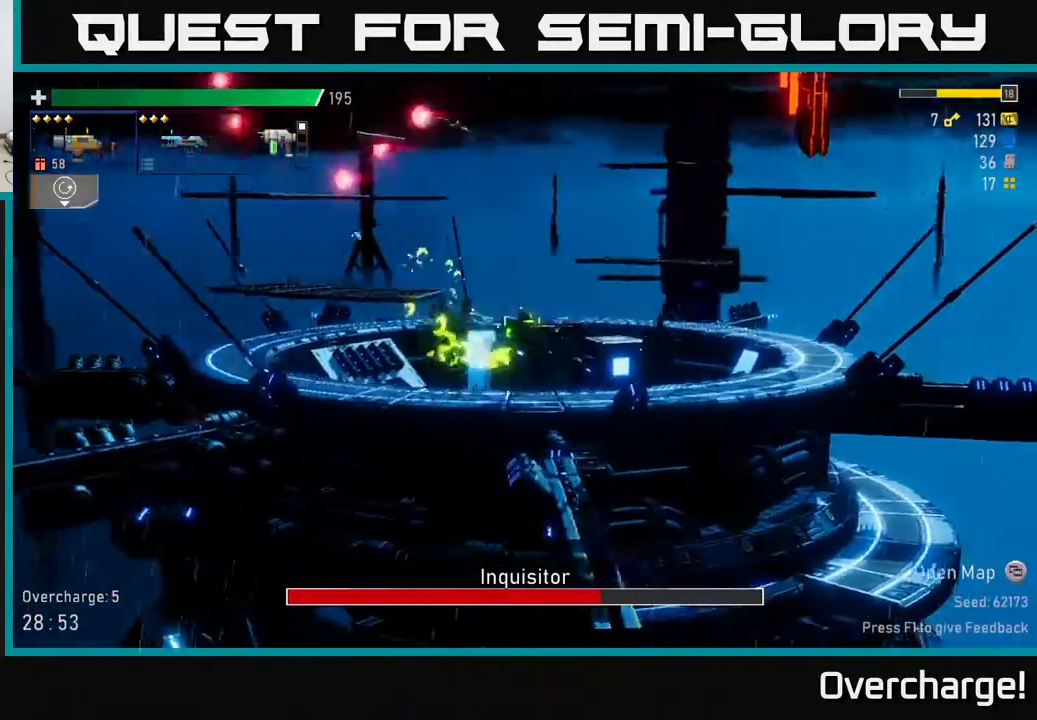
{"buttons": ["A"], "left_stick": "right", "events": [[150, "A", "up"], [283, "A", "down"]]}
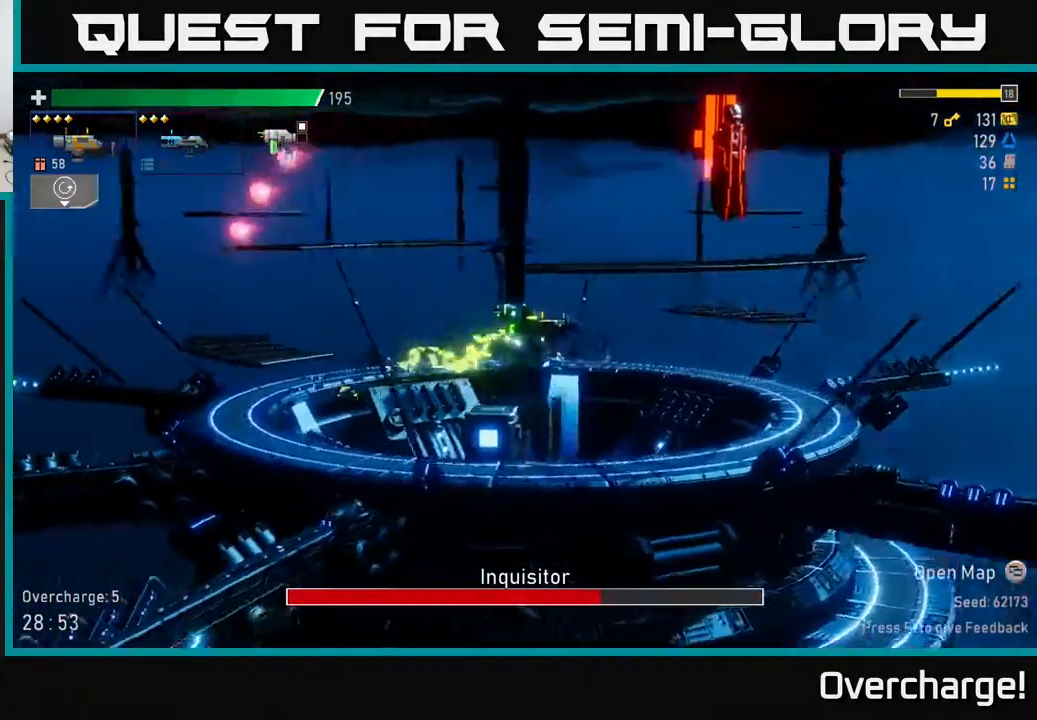
{"buttons": [], "left_stick": "right", "events": [[17, "X", "down"], [333, "X", "up"], [350, "A", "up"]]}
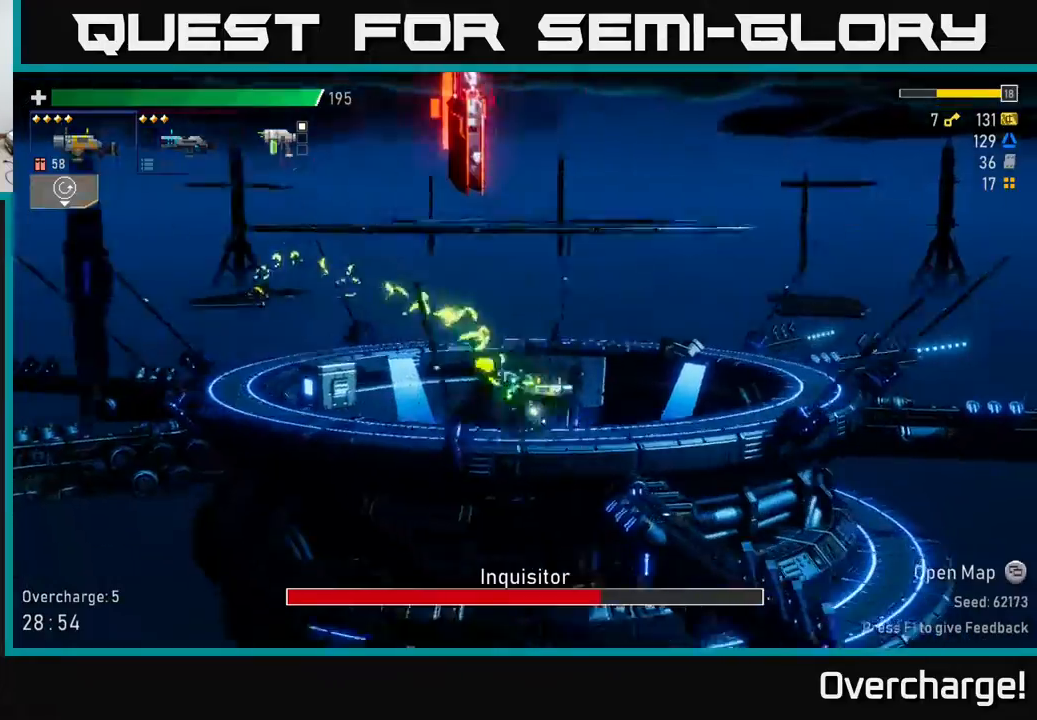
{"buttons": ["A"], "left_stick": "right", "events": [[417, "A", "down"]]}
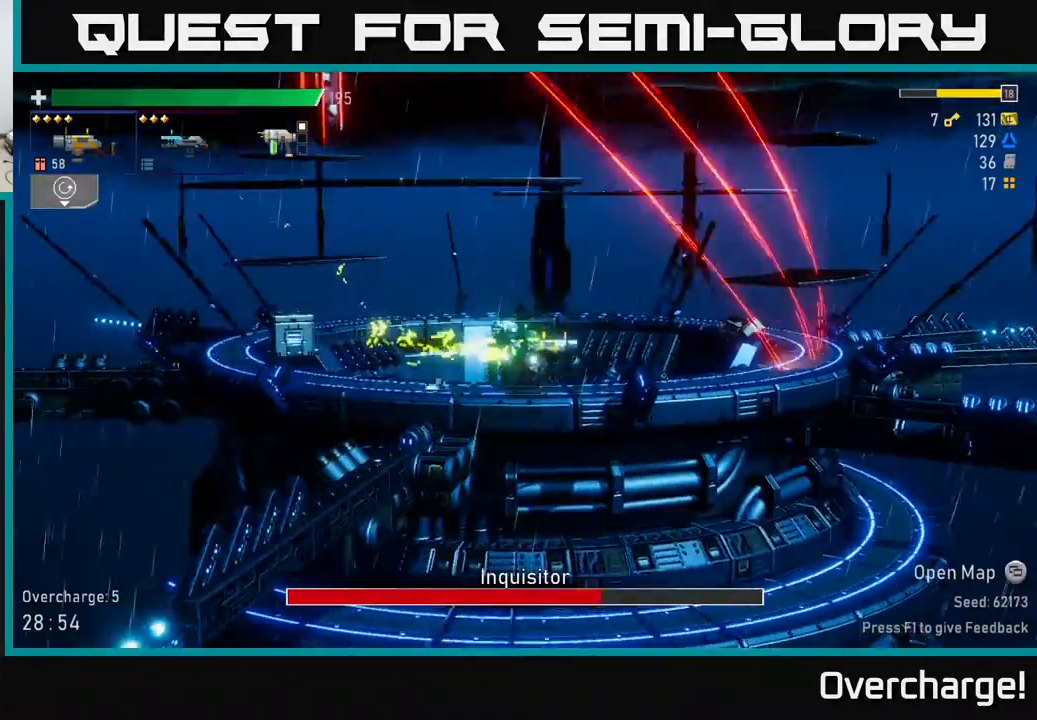
{"buttons": ["A"], "left_stick": "right", "events": [[117, "A", "up"], [267, "A", "down"]]}
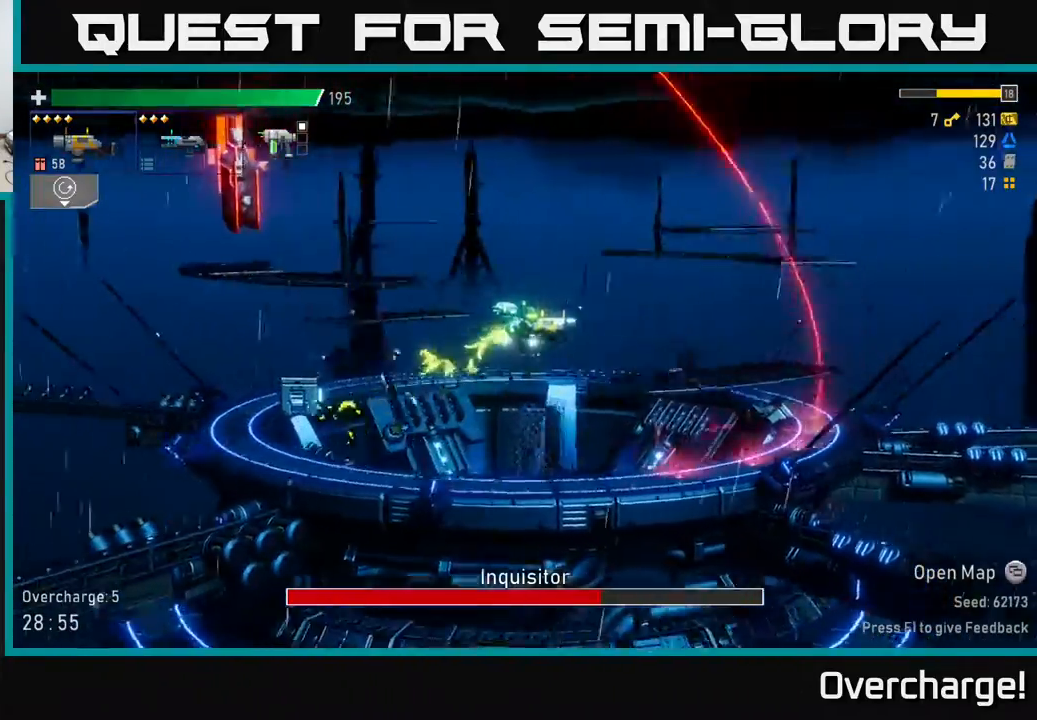
{"buttons": ["A"], "left_stick": "left", "events": [[67, "X", "down"], [150, "A", "up"], [217, "X", "up"], [333, "left_stick", "left"], [500, "A", "down"]]}
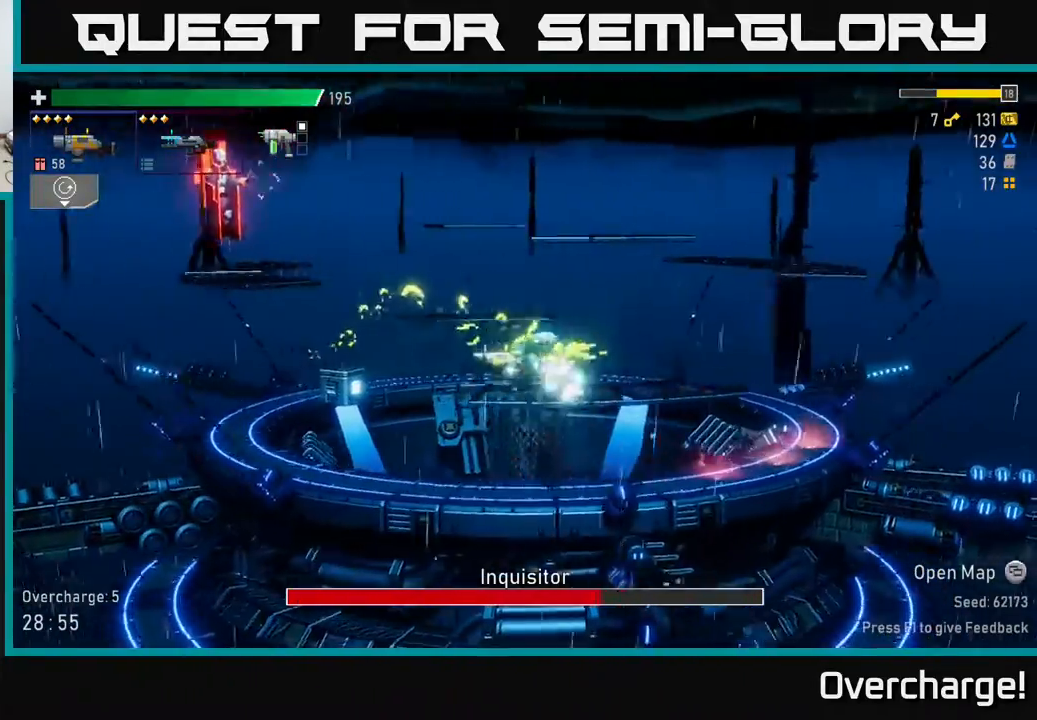
{"buttons": ["A"], "left_stick": "left", "events": [[250, "A", "up"], [317, "A", "down"]]}
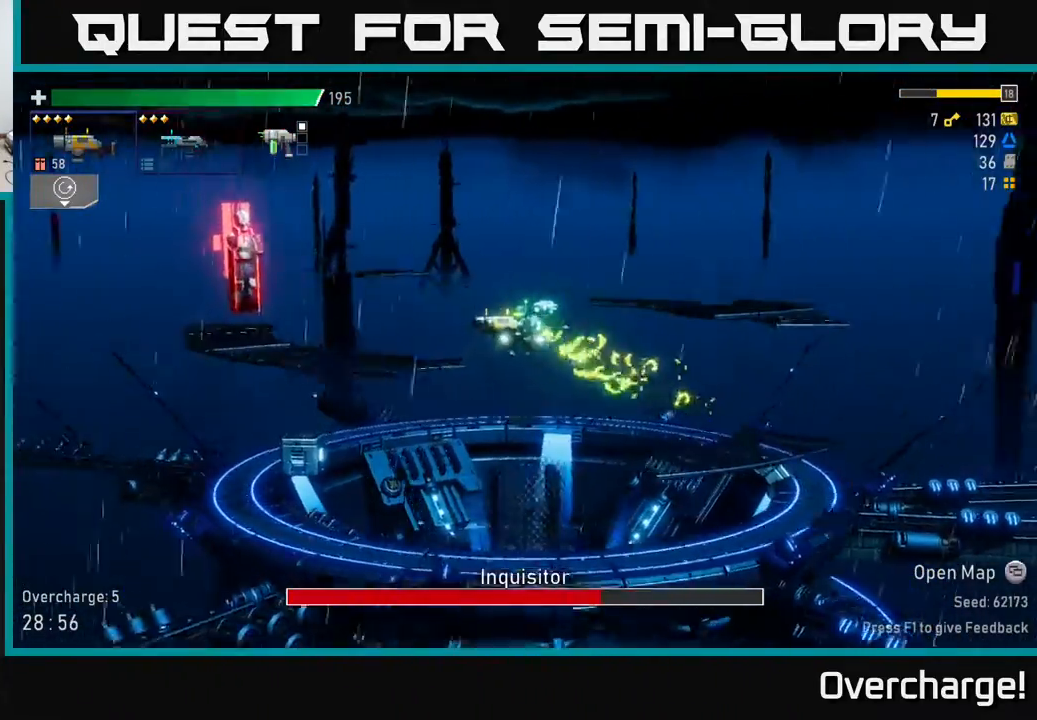
{"buttons": ["A", "R2"], "left_stick": "left", "events": [[100, "R2", "down"], [250, "R2", "up"], [300, "A", "up"], [383, "A", "down"], [400, "R2", "down"]]}
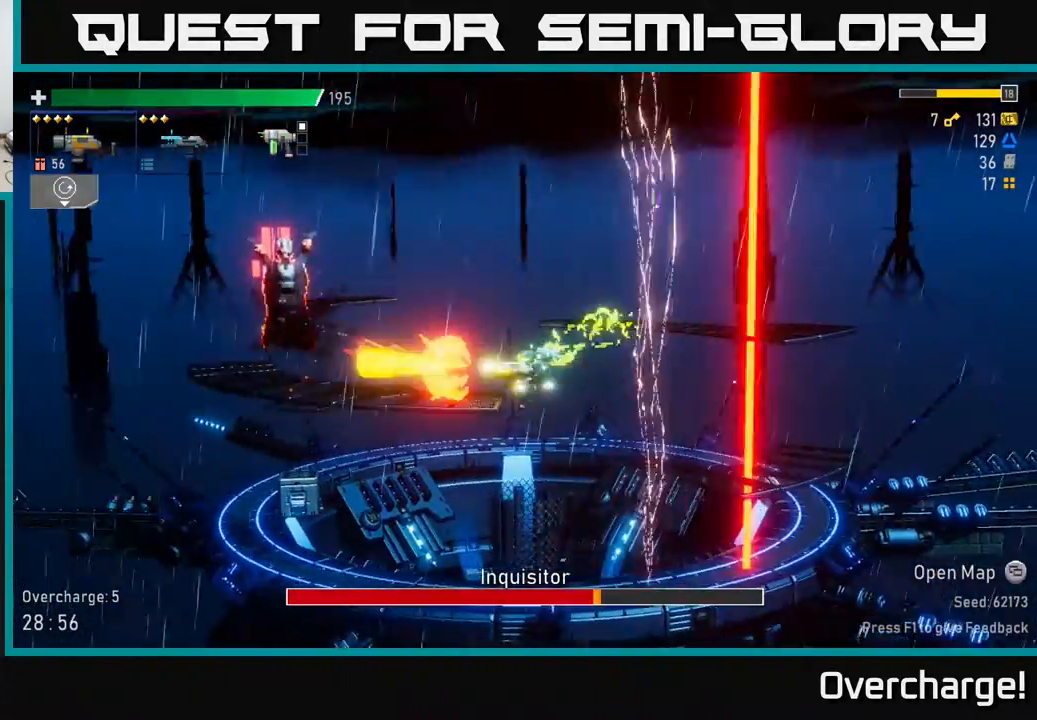
{"buttons": [], "left_stick": "left", "events": [[117, "R2", "up"], [117, "X", "down"], [150, "A", "up"], [267, "X", "up"]]}
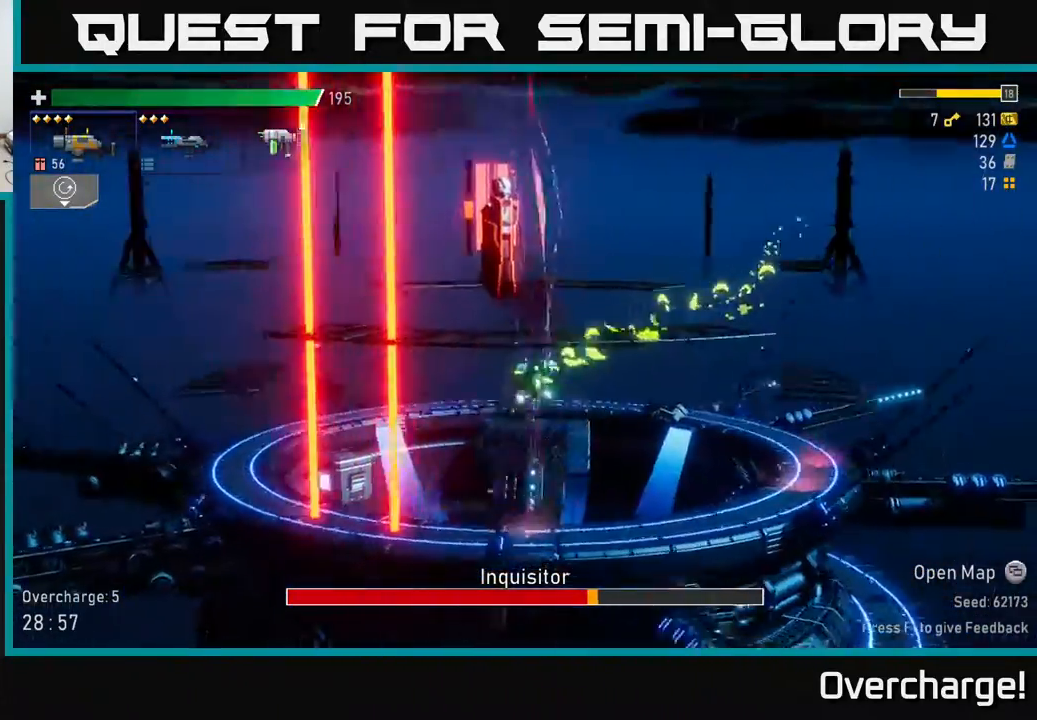
{"buttons": [], "left_stick": "left", "events": [[67, "A", "down"], [167, "A", "up"]]}
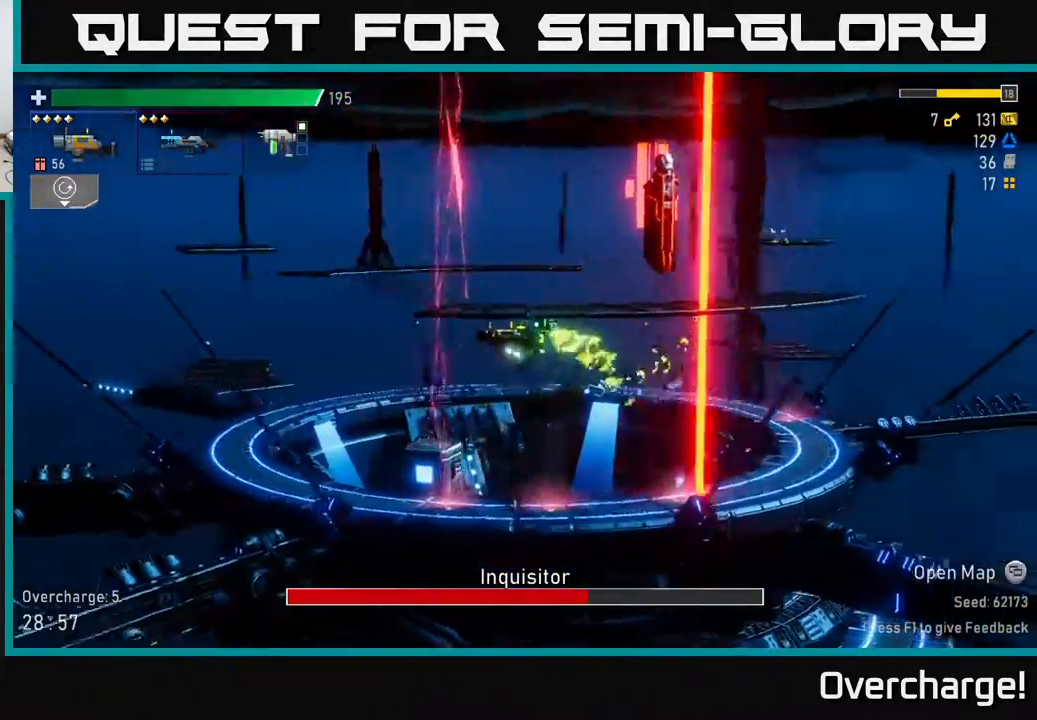
{"buttons": [], "left_stick": "left", "events": [[317, "left_stick", "center"], [433, "left_stick", "left"]]}
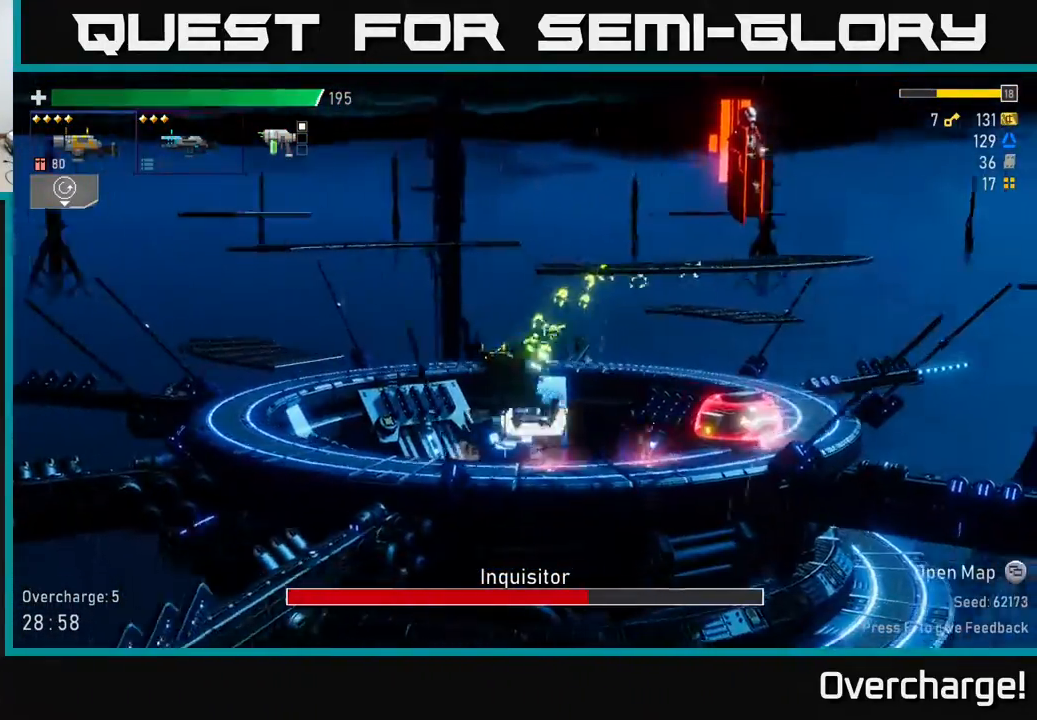
{"buttons": [], "left_stick": "left", "events": [[167, "A", "down"], [333, "A", "up"]]}
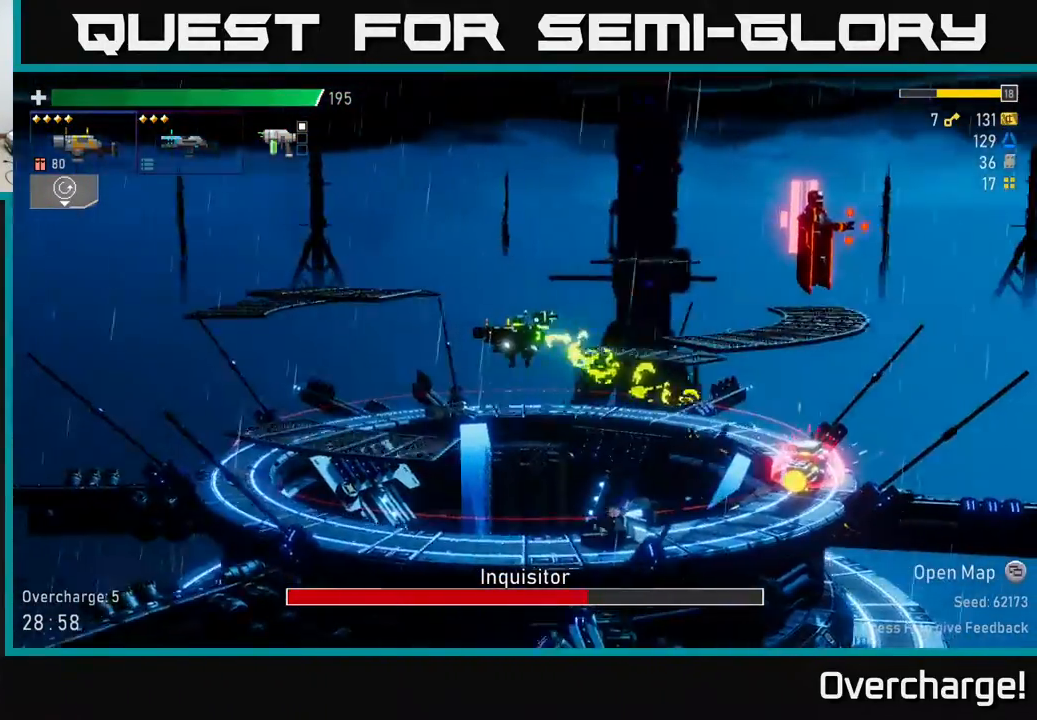
{"buttons": [], "left_stick": "right", "events": [[383, "left_stick", "center"], [467, "left_stick", "right"]]}
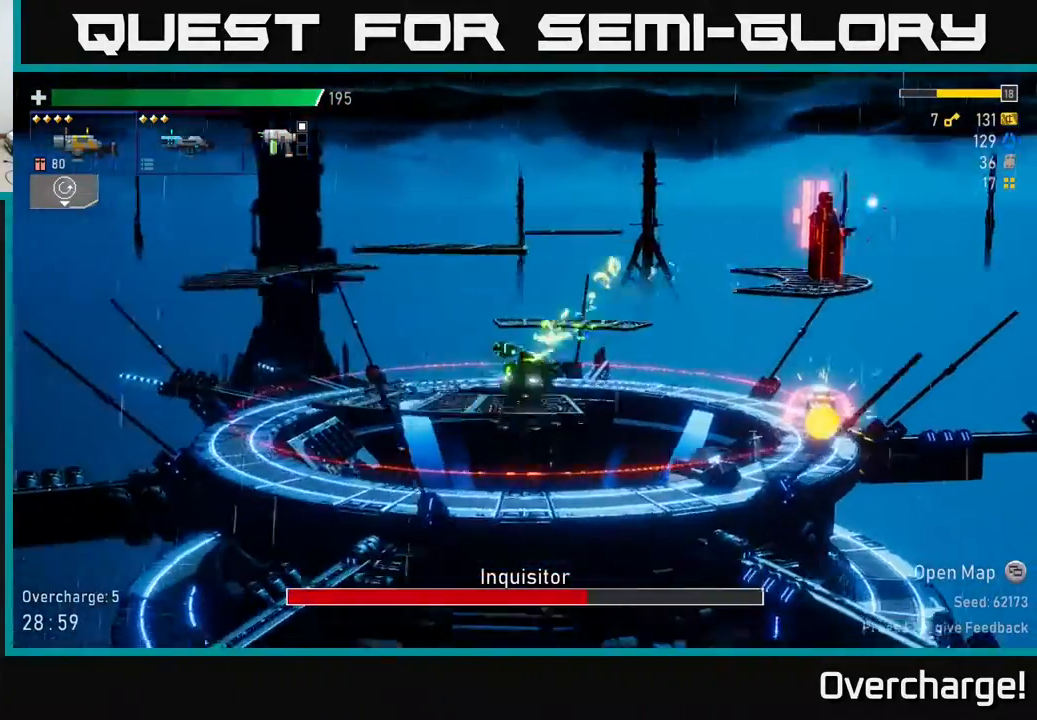
{"buttons": [], "left_stick": "right", "events": [[33, "A", "down"], [267, "A", "up"]]}
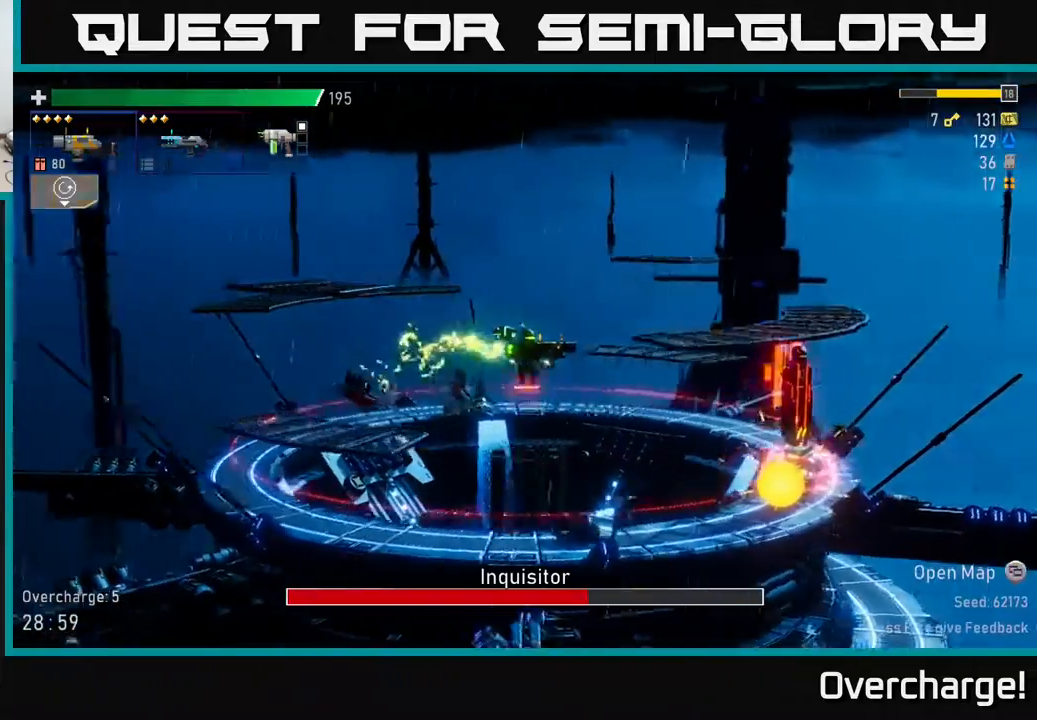
{"buttons": ["X"], "left_stick": "right", "events": [[250, "A", "down"], [417, "X", "down"], [467, "A", "up"]]}
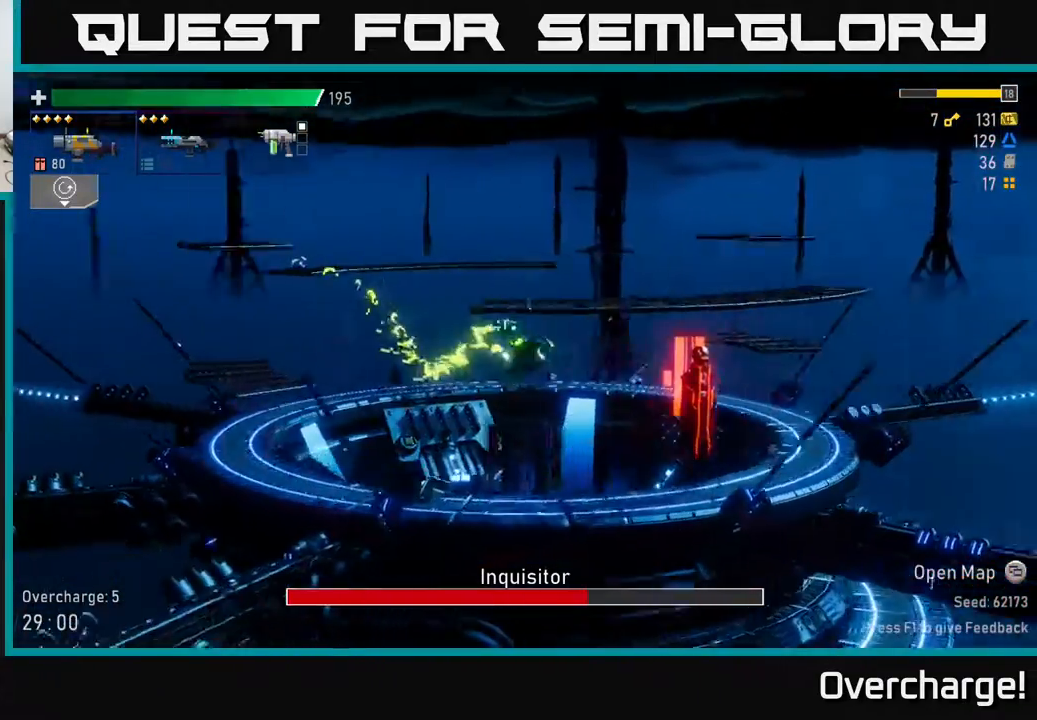
{"buttons": [], "left_stick": "center", "events": [[33, "X", "up"], [150, "R2", "down"], [267, "R2", "up"], [267, "left_stick", "center"]]}
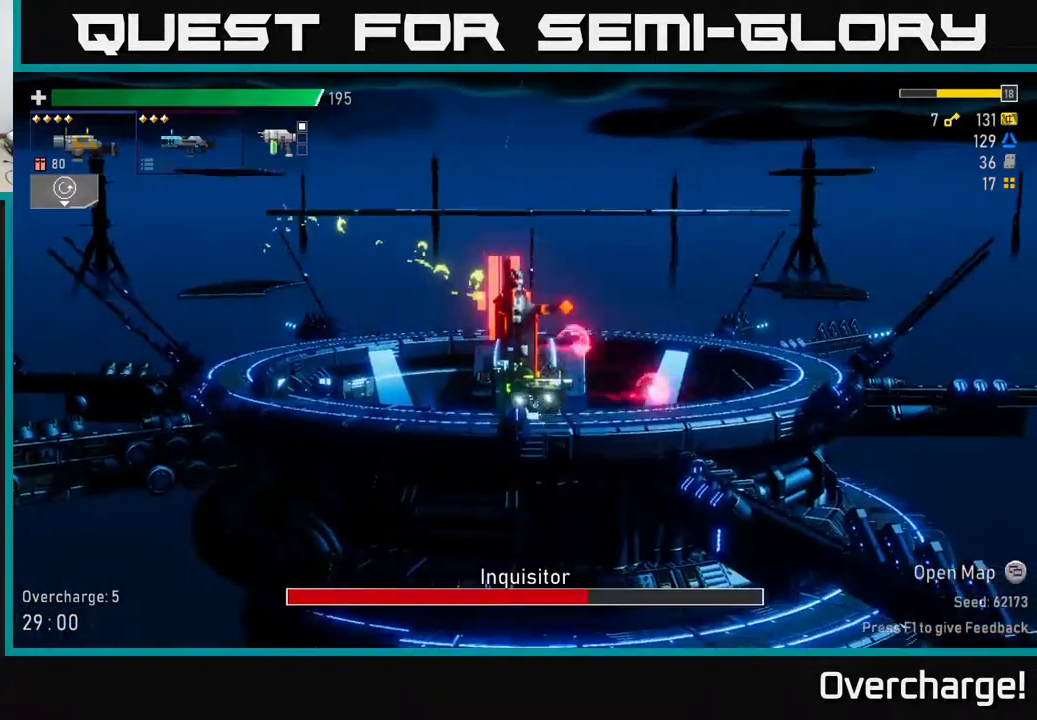
{"buttons": [], "left_stick": "left", "events": [[100, "left_stick", "right"], [200, "left_stick", "center"], [267, "left_stick", "up-left"], [317, "left_stick", "left"], [383, "R2", "down"], [500, "R2", "up"]]}
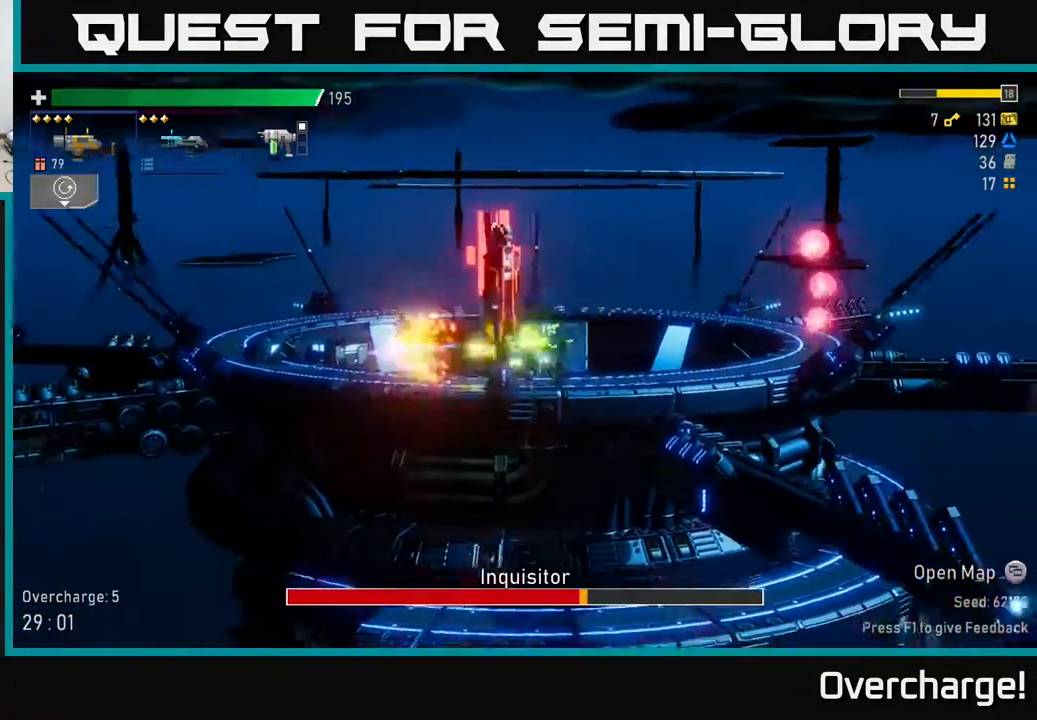
{"buttons": [], "left_stick": "up-left", "events": [[417, "left_stick", "up-left"]]}
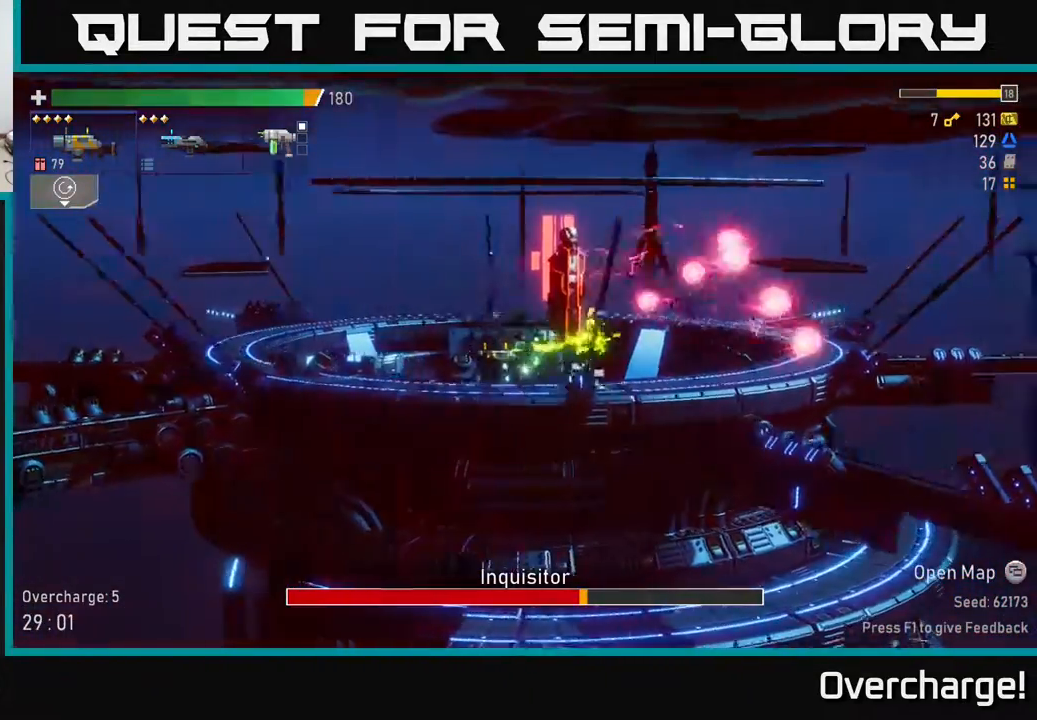
{"buttons": [], "left_stick": "center", "events": [[200, "left_stick", "right"], [267, "R2", "down"], [333, "left_stick", "center"], [400, "R2", "up"]]}
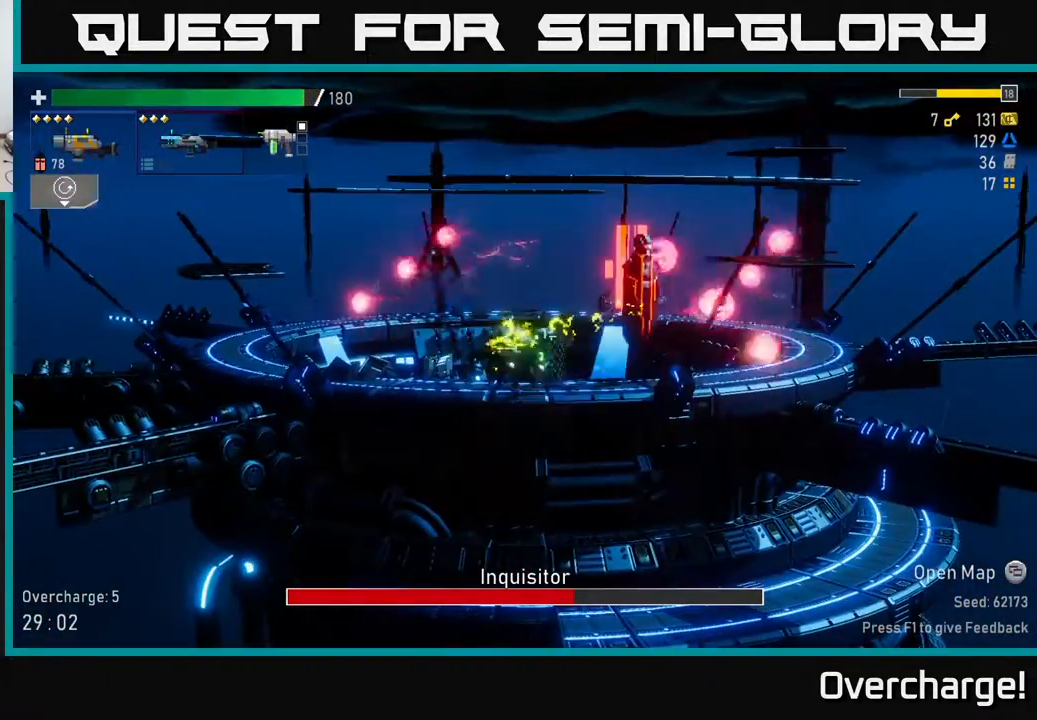
{"buttons": ["R2"], "left_stick": "right", "events": [[67, "R2", "down"], [217, "R2", "up"], [400, "R2", "down"], [433, "left_stick", "right"]]}
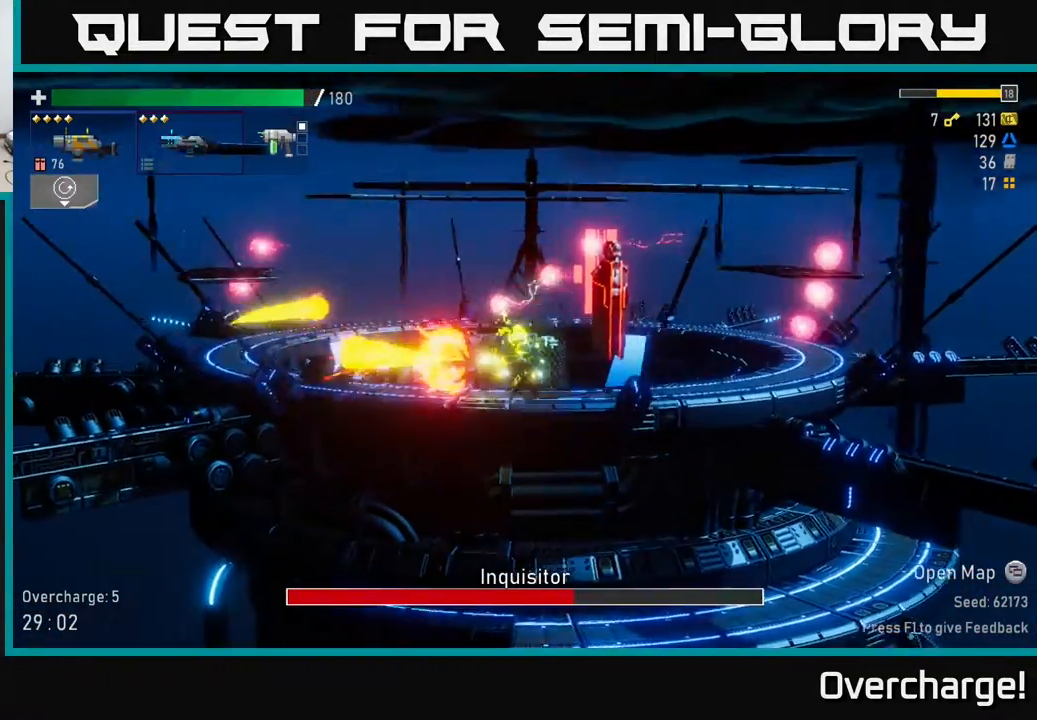
{"buttons": [], "left_stick": "center", "events": [[83, "R2", "up"], [183, "R2", "down"], [367, "R2", "up"], [383, "left_stick", "center"]]}
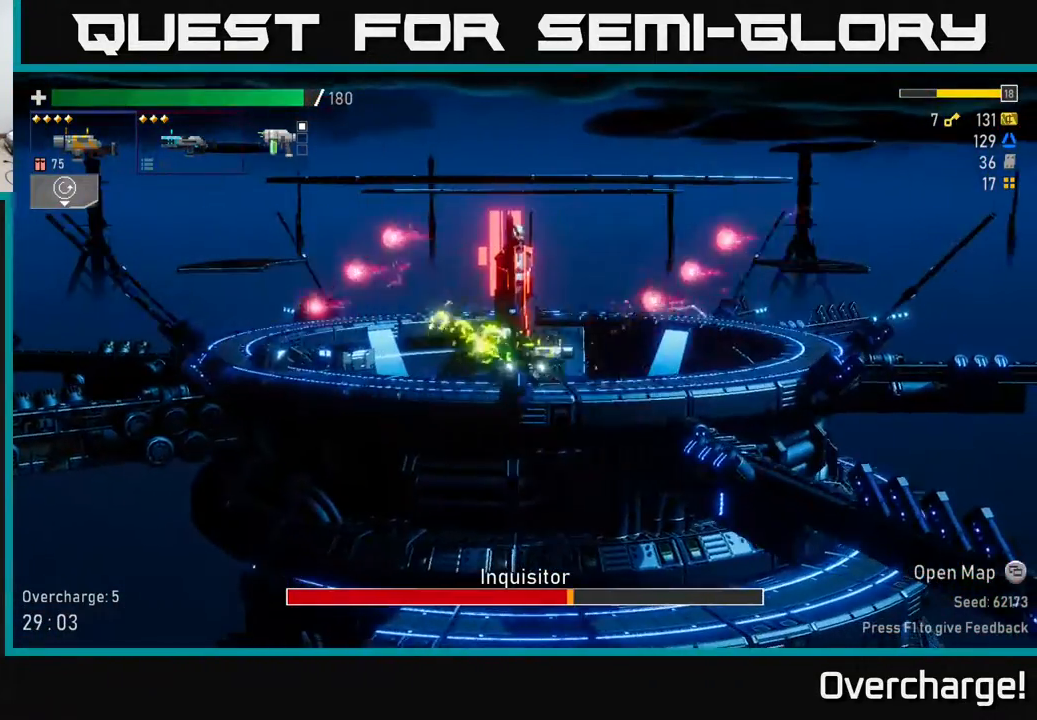
{"buttons": [], "left_stick": "left", "events": [[50, "left_stick", "left"], [117, "R2", "down"], [200, "R2", "up"]]}
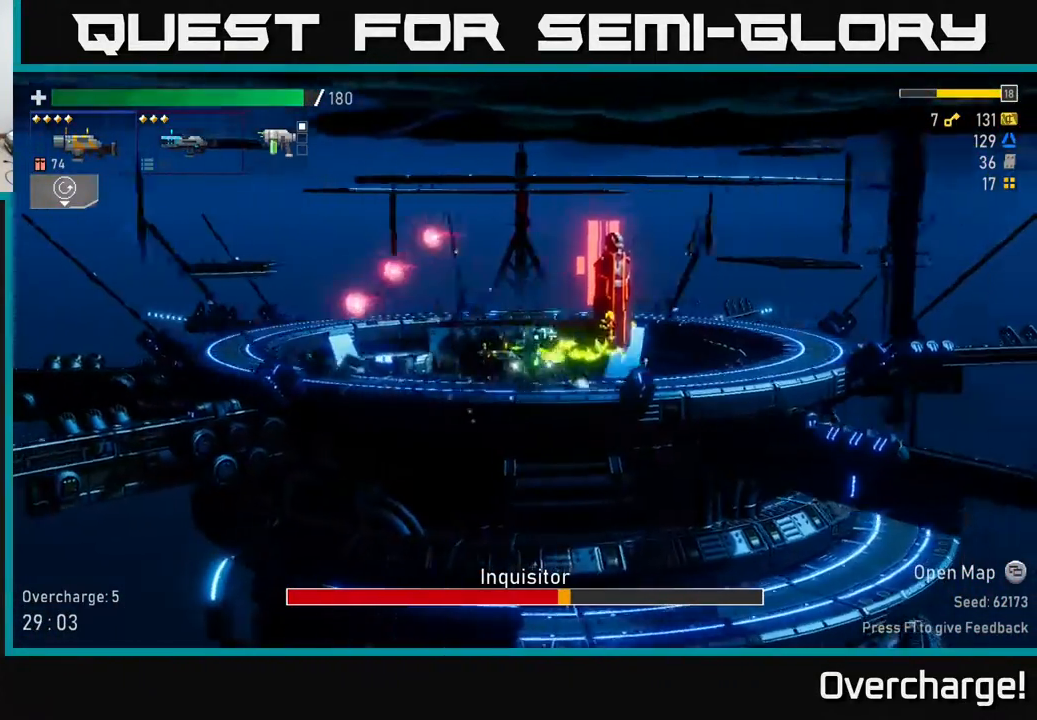
{"buttons": ["R2"], "left_stick": "center", "events": [[100, "left_stick", "right"], [167, "R2", "down"], [300, "R2", "up"], [417, "R2", "down"], [433, "left_stick", "center"]]}